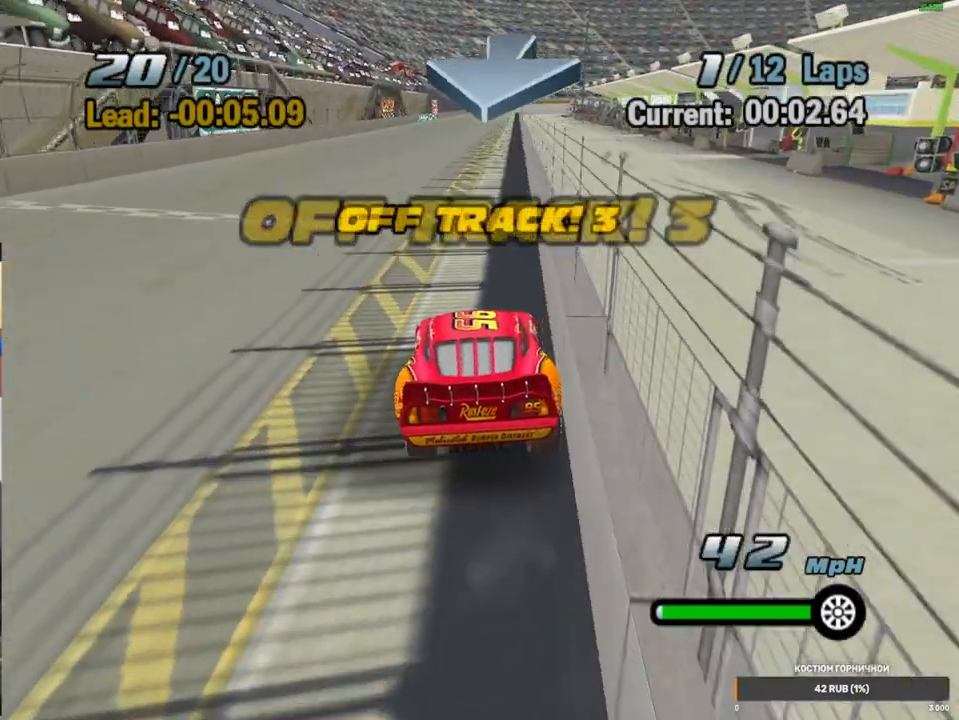
Gameplay with a controller (Xbox layout); each line is a JSON object with the inputs held at the frame after it (dt_ms = milliseconds from this image to that frame). "events" lists button and stick changes between this image and that frame as [ms after this image, input, new state], when the widget could be followed in between. Not read: L3 R3.
{"dt_ms": 1000, "buttons": ["A"], "left_stick": "right", "right_stick": "center", "events": [[50, "left_stick", "center"], [517, "left_stick", "right"]]}
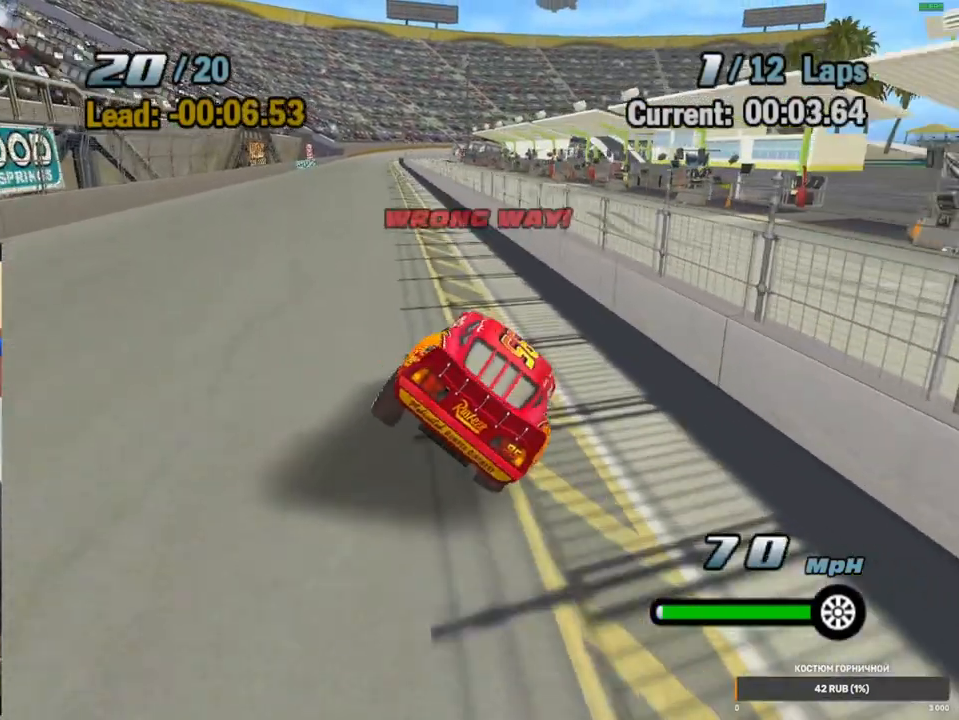
{"dt_ms": 500, "buttons": ["A"], "left_stick": "center", "right_stick": "center", "events": [[117, "left_stick", "center"], [383, "L2", "down"], [500, "L2", "up"]]}
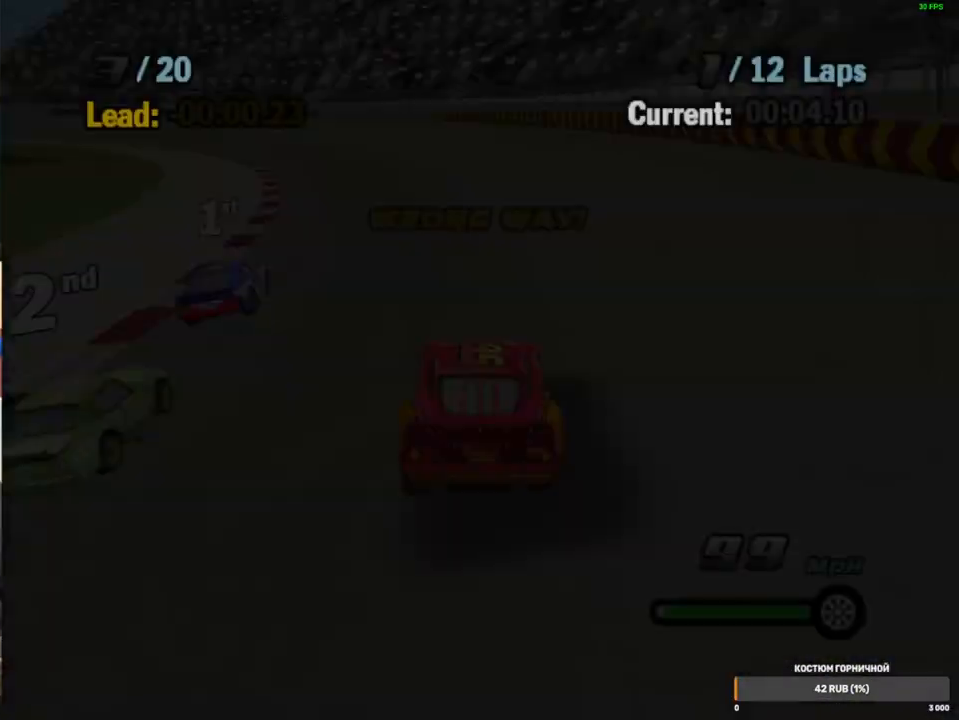
{"dt_ms": 500, "buttons": [], "left_stick": "center", "right_stick": "center", "events": [[83, "A", "up"], [250, "START", "down"], [400, "START", "up"]]}
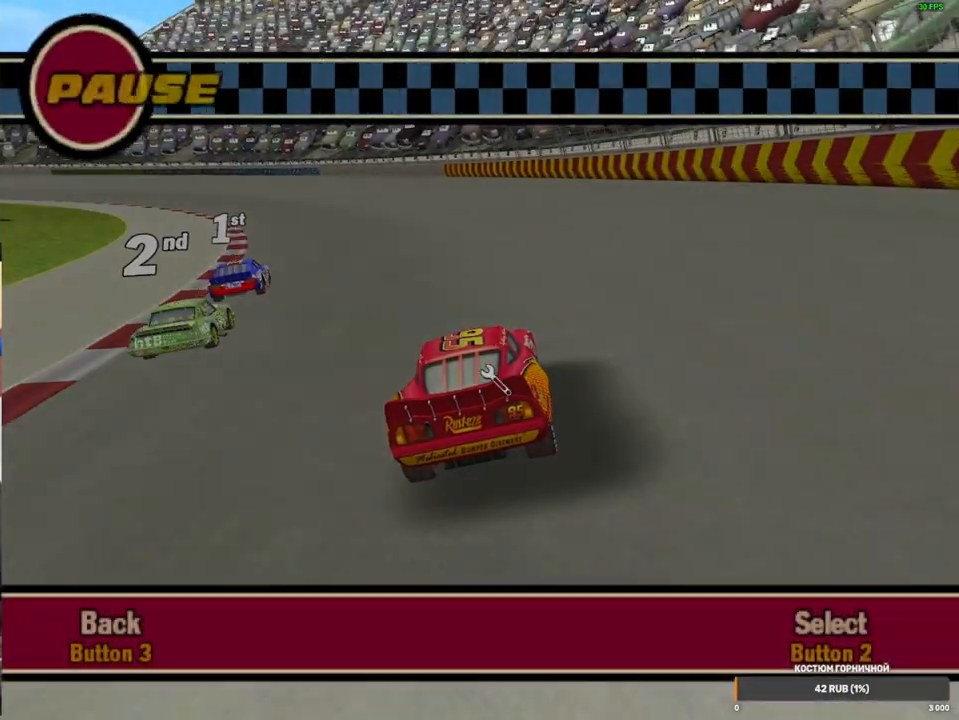
{"dt_ms": 500, "buttons": [], "left_stick": "center", "right_stick": "center", "events": []}
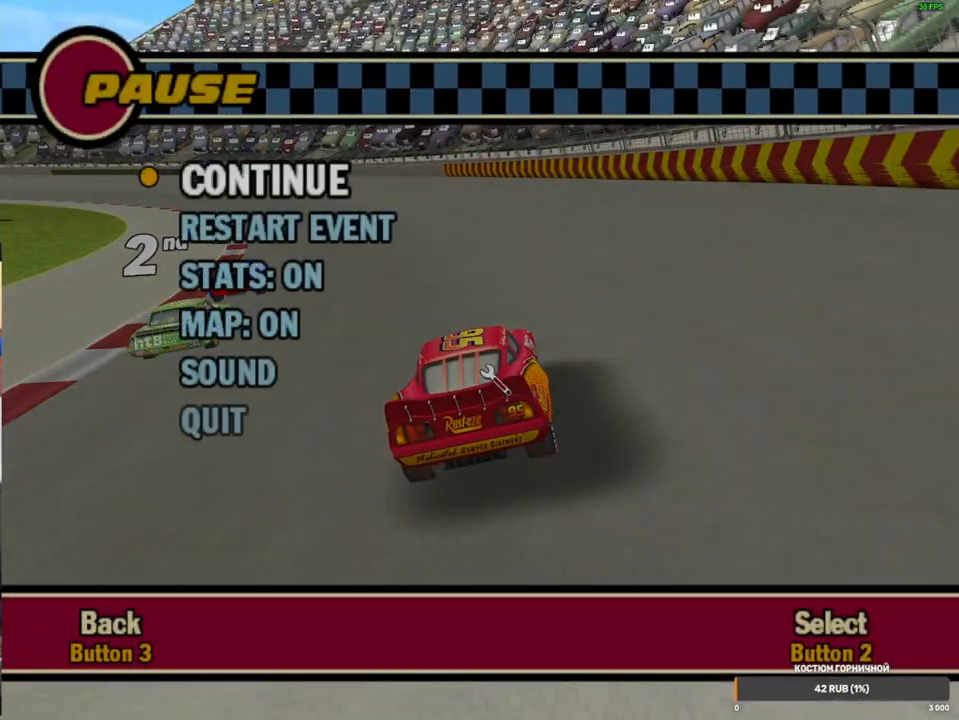
{"dt_ms": 500, "buttons": [], "left_stick": "center", "right_stick": "center", "events": []}
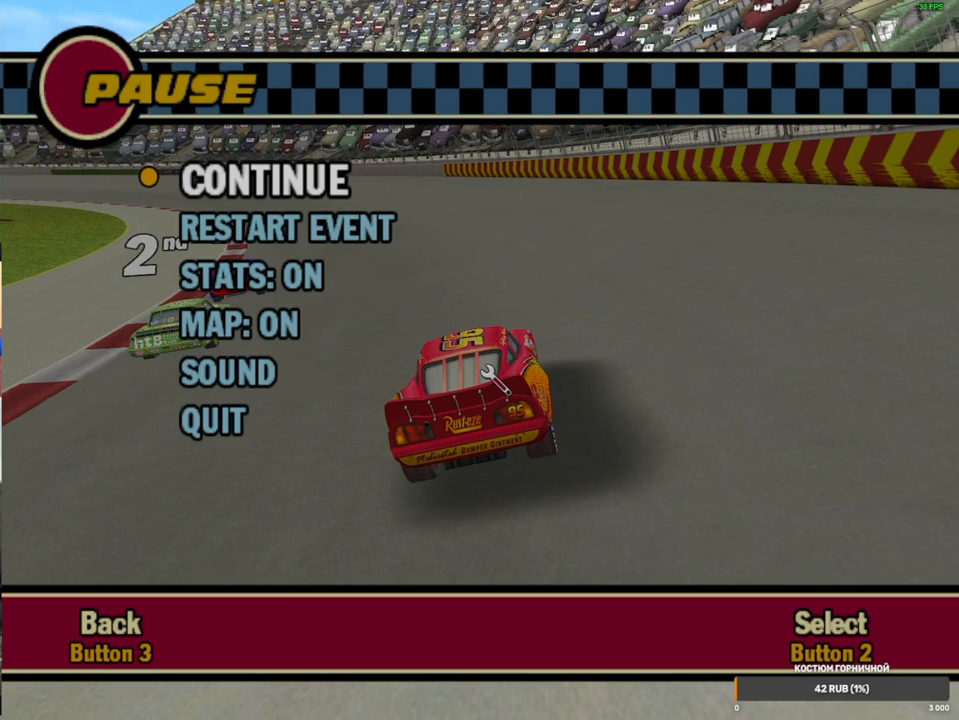
{"dt_ms": 500, "buttons": [], "left_stick": "center", "right_stick": "center", "events": []}
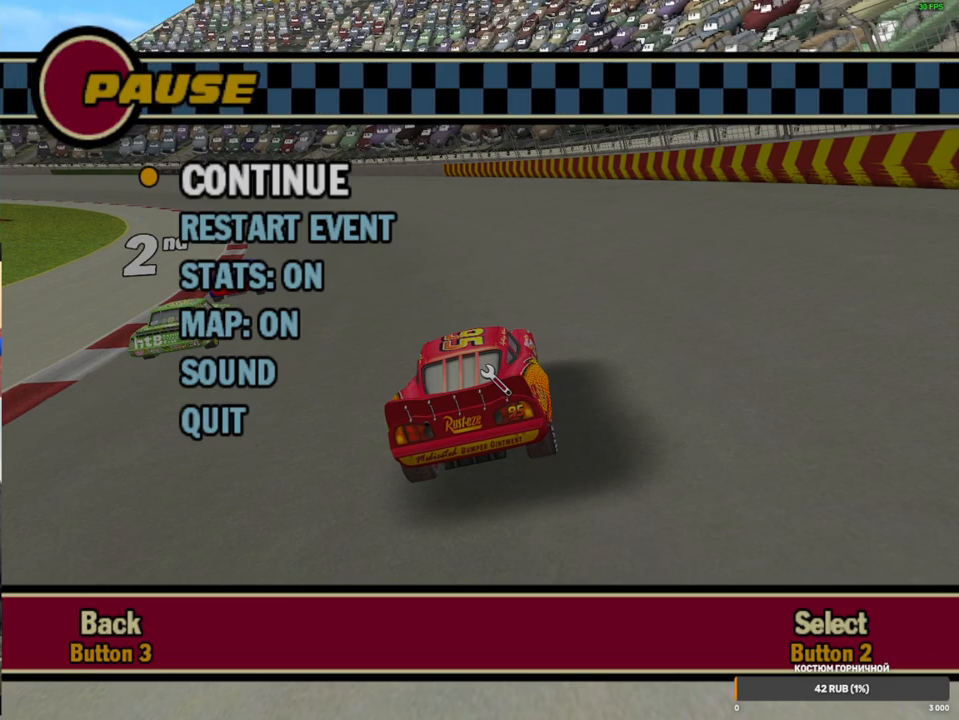
{"dt_ms": 500, "buttons": [], "left_stick": "center", "right_stick": "center", "events": []}
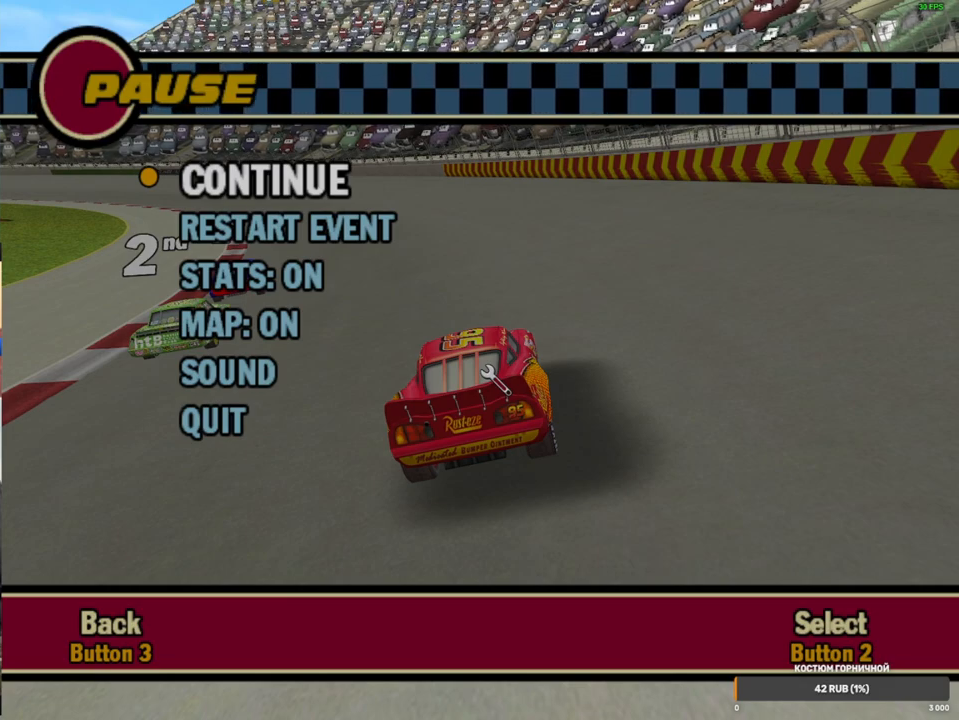
{"dt_ms": 500, "buttons": ["B"], "left_stick": "center", "right_stick": "center", "events": [[50, "DPAD_DOWN", "down"], [133, "DPAD_DOWN", "up"], [400, "B", "down"]]}
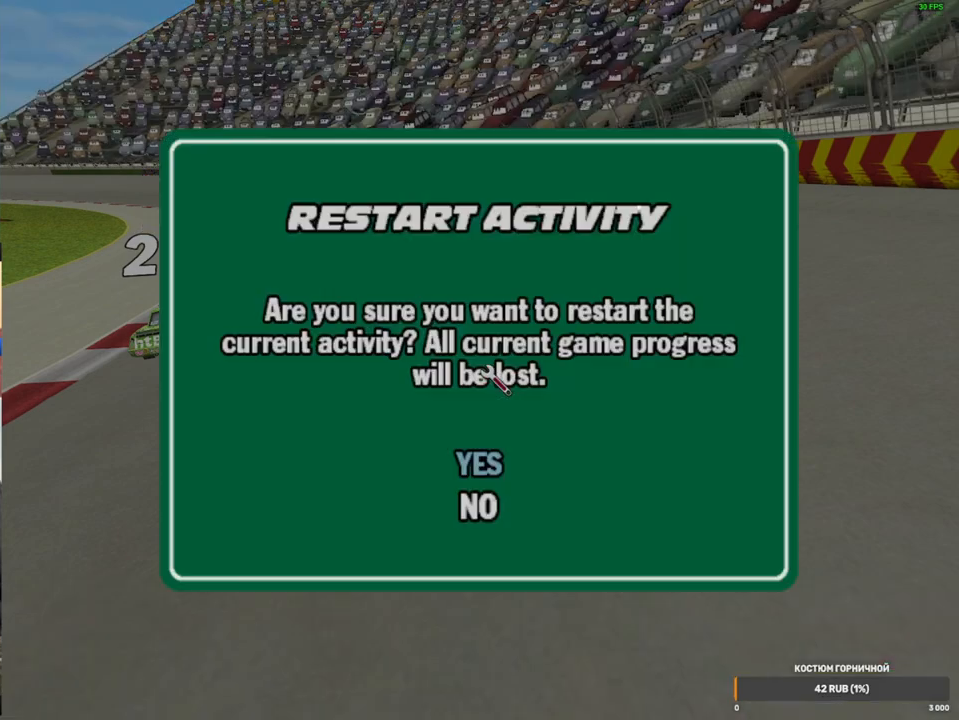
{"dt_ms": 500, "buttons": [], "left_stick": "center", "right_stick": "center", "events": [[33, "B", "up"], [150, "DPAD_DOWN", "down"], [250, "DPAD_DOWN", "up"], [267, "B", "down"], [383, "B", "up"]]}
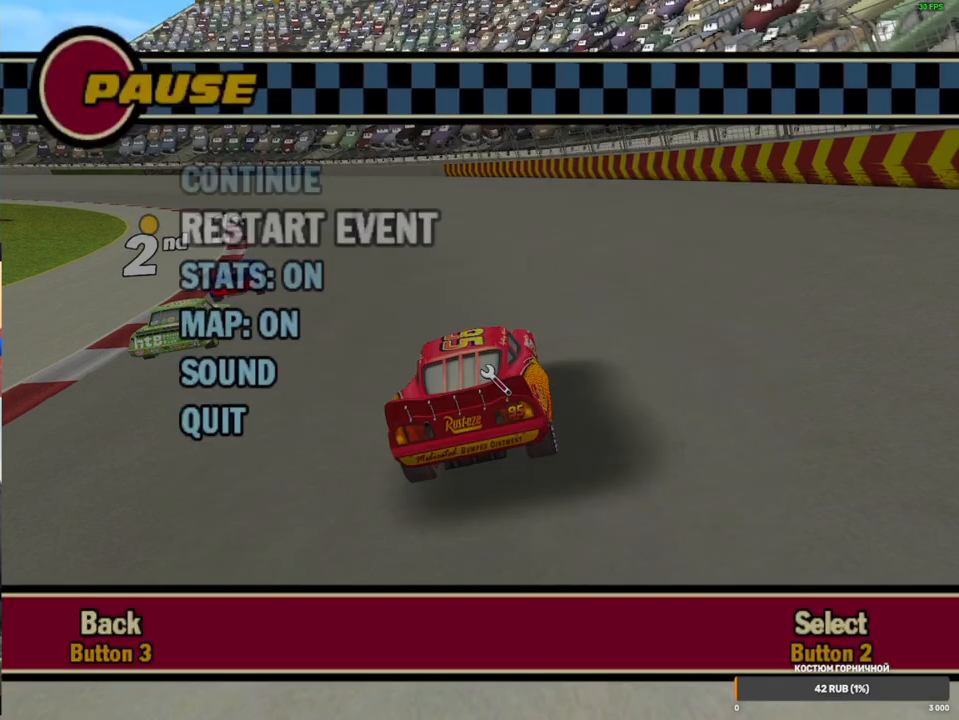
{"dt_ms": 500, "buttons": [], "left_stick": "center", "right_stick": "center", "events": []}
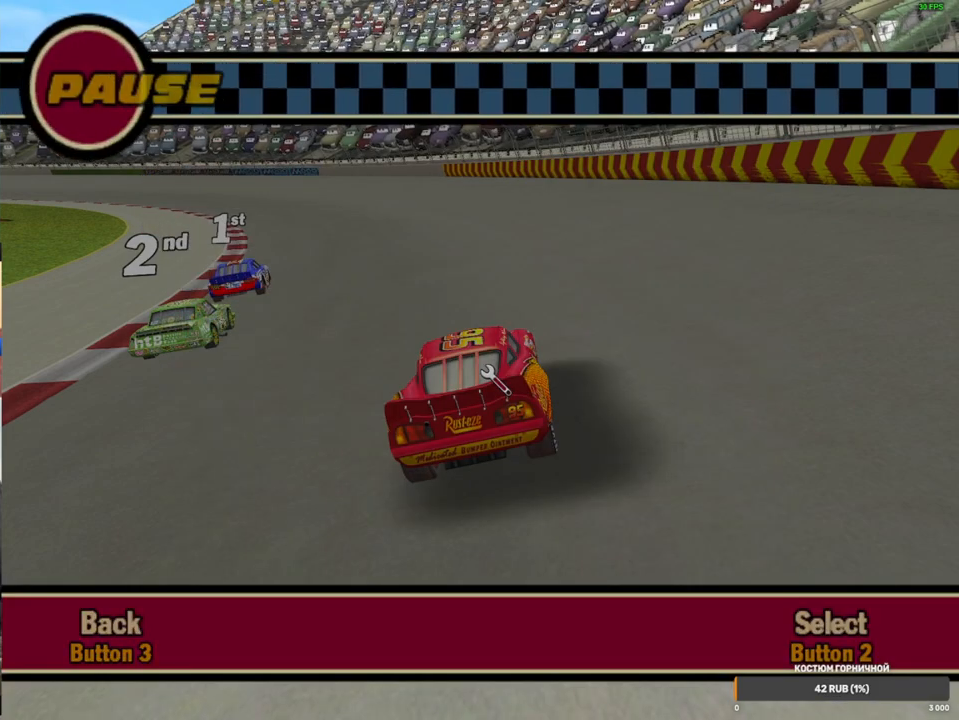
{"dt_ms": 500, "buttons": [], "left_stick": "center", "right_stick": "center", "events": []}
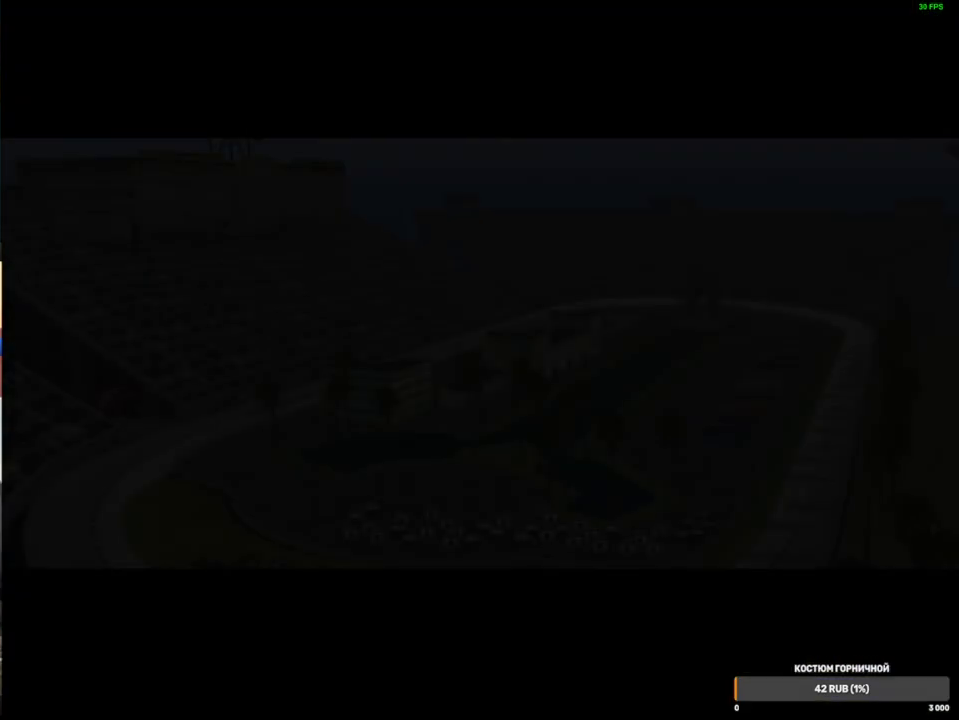
{"dt_ms": 500, "buttons": ["B"], "left_stick": "center", "right_stick": "center", "events": [[233, "B", "down"], [367, "B", "up"], [500, "B", "down"]]}
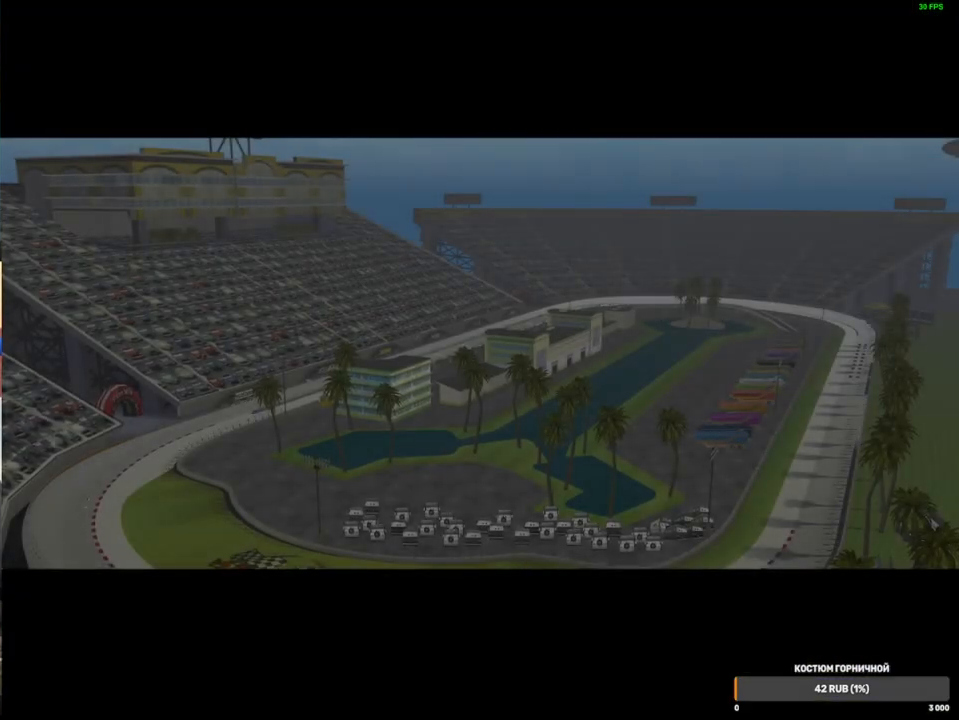
{"dt_ms": 500, "buttons": [], "left_stick": "center", "right_stick": "center", "events": [[83, "B", "up"], [283, "A", "down"], [400, "A", "up"]]}
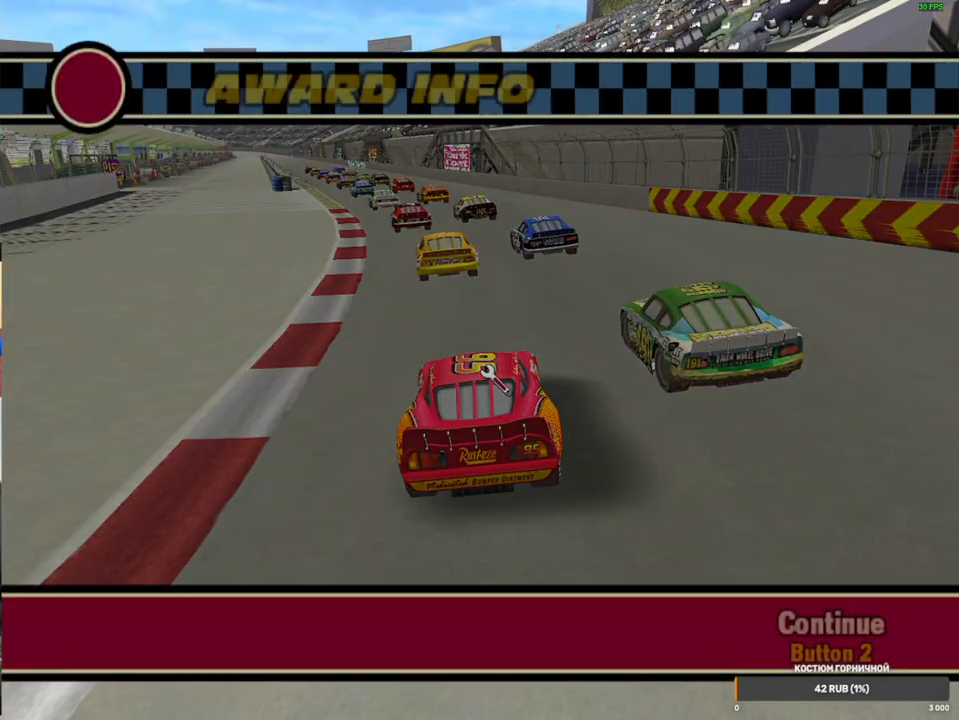
{"dt_ms": 500, "buttons": ["A"], "left_stick": "center", "right_stick": "center", "events": [[17, "A", "down"], [100, "A", "up"], [217, "A", "down"], [333, "A", "up"], [417, "A", "down"]]}
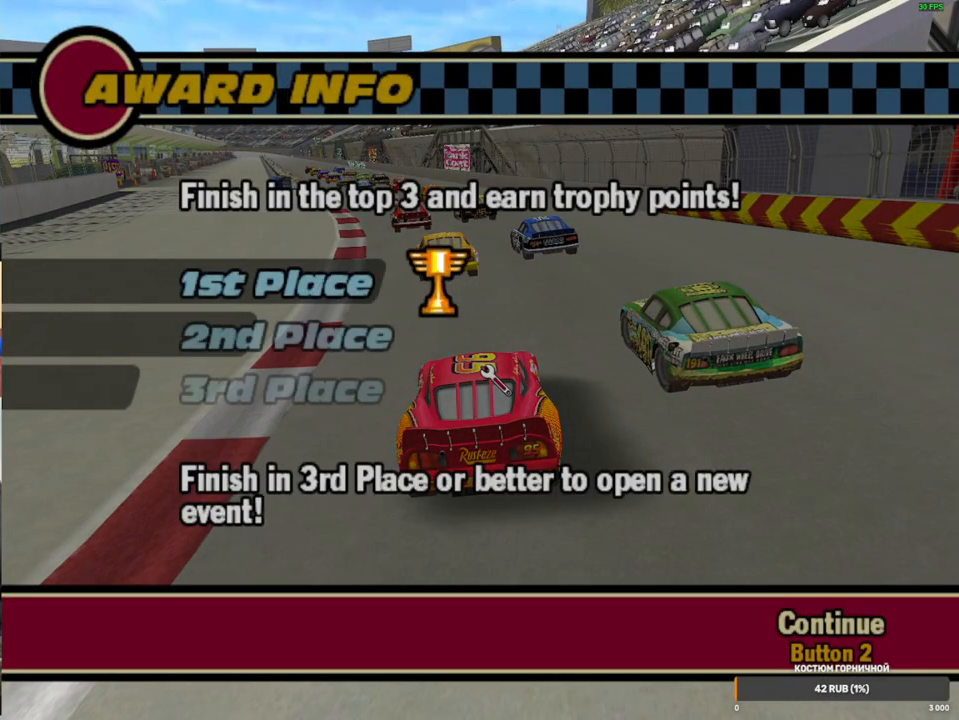
{"dt_ms": 500, "buttons": [], "left_stick": "center", "right_stick": "center", "events": [[17, "A", "up"], [117, "B", "down"], [233, "B", "up"]]}
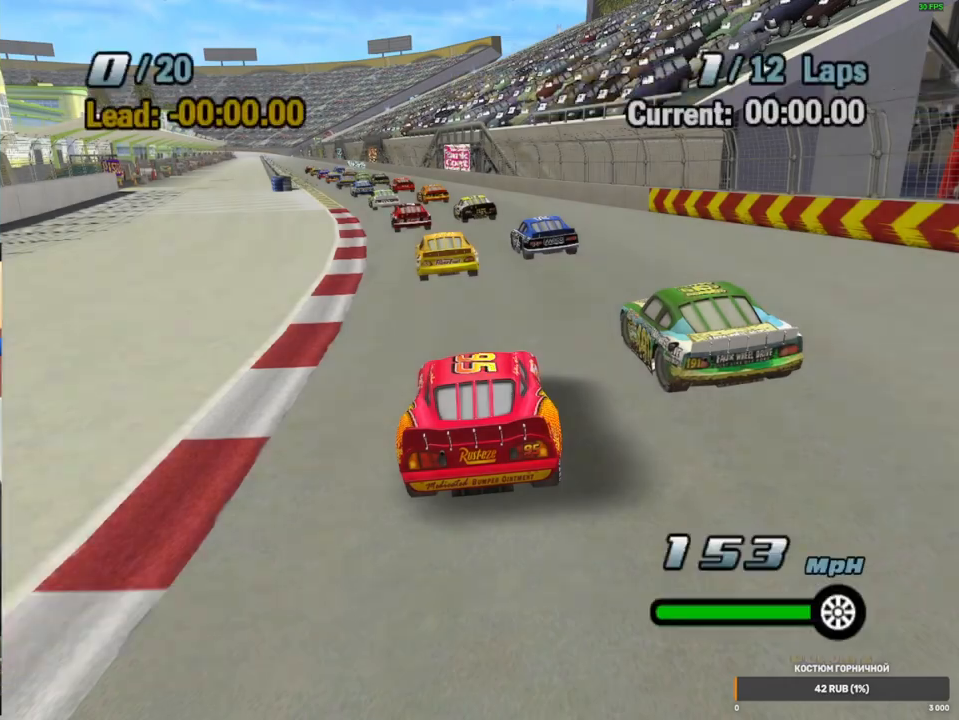
{"dt_ms": 500, "buttons": [], "left_stick": "center", "right_stick": "center", "events": []}
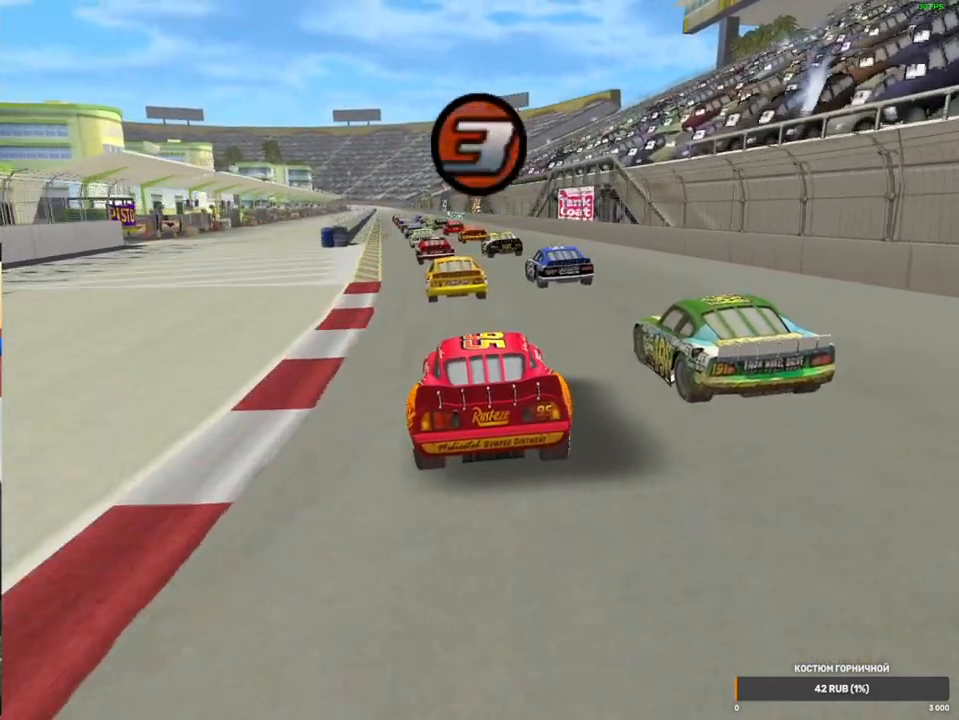
{"dt_ms": 500, "buttons": [], "left_stick": "center", "right_stick": "center", "events": []}
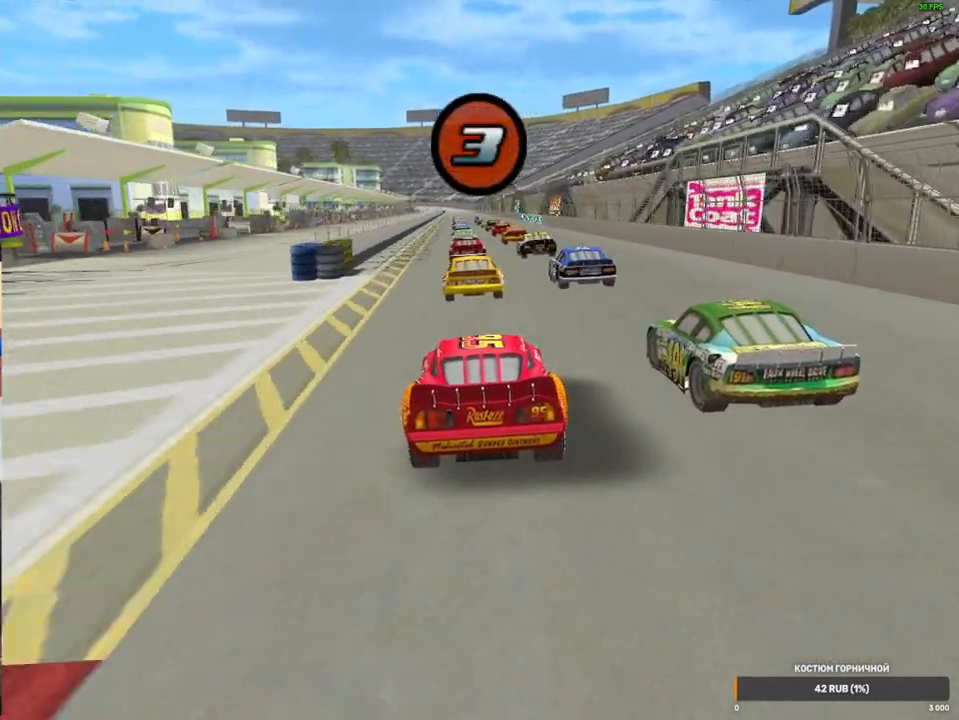
{"dt_ms": 500, "buttons": [], "left_stick": "center", "right_stick": "center", "events": []}
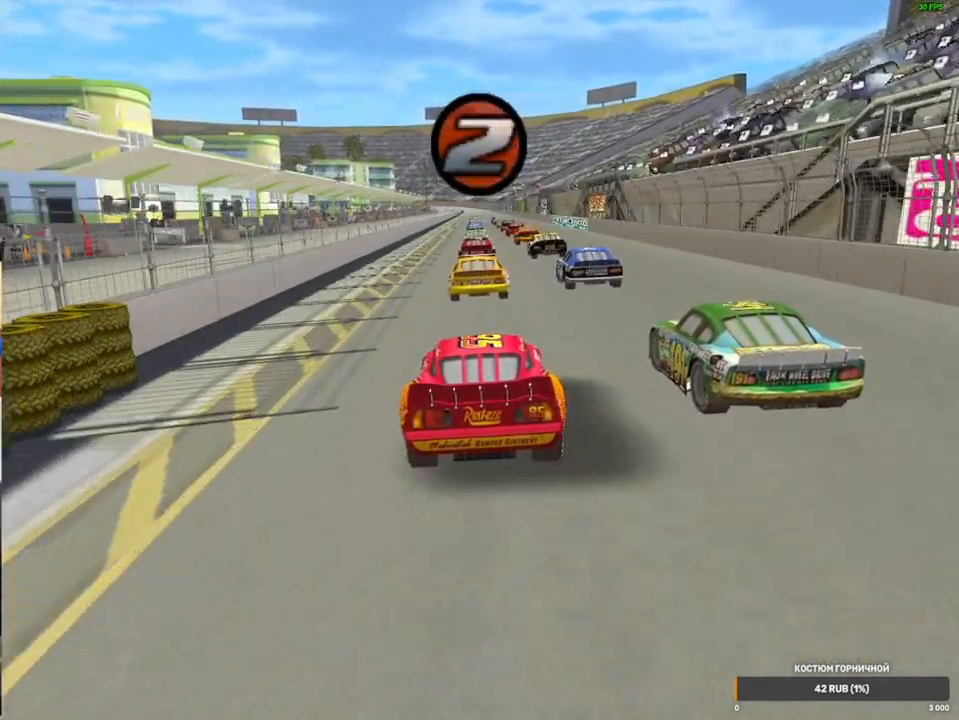
{"dt_ms": 500, "buttons": [], "left_stick": "center", "right_stick": "center", "events": []}
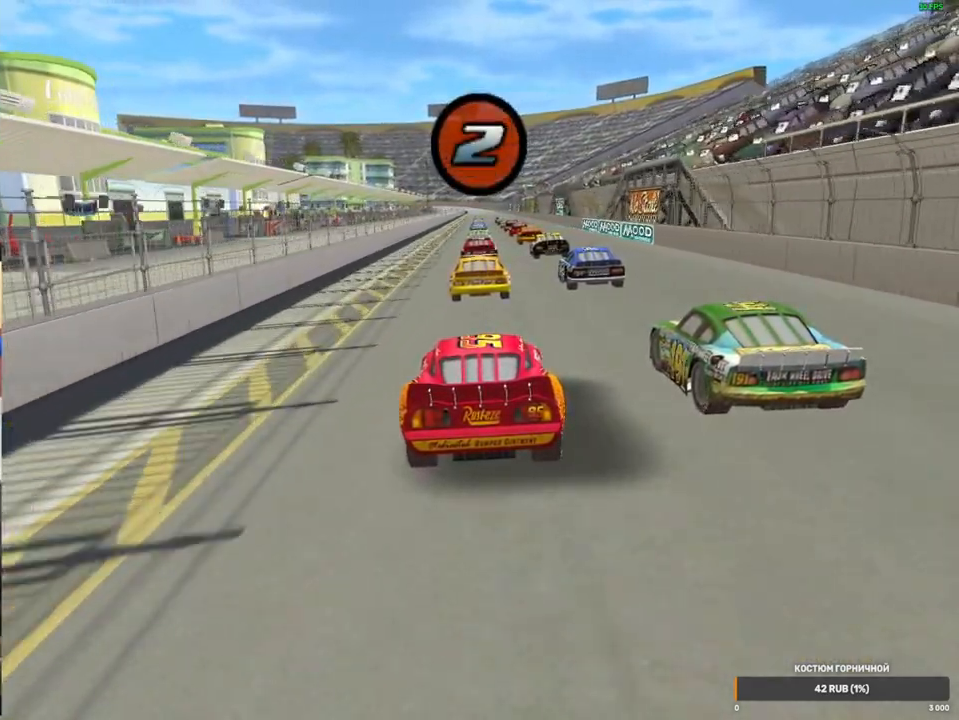
{"dt_ms": 500, "buttons": [], "left_stick": "center", "right_stick": "center", "events": [[67, "left_stick", "right"], [267, "left_stick", "center"]]}
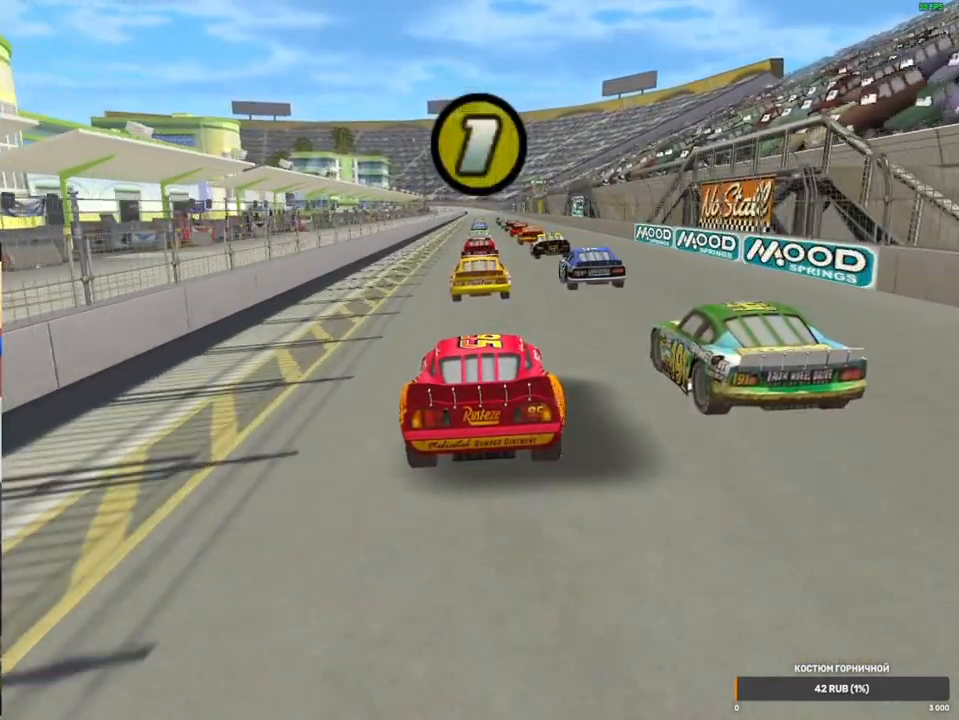
{"dt_ms": 500, "buttons": ["A"], "left_stick": "right", "right_stick": "center", "events": [[417, "A", "down"], [450, "left_stick", "right"]]}
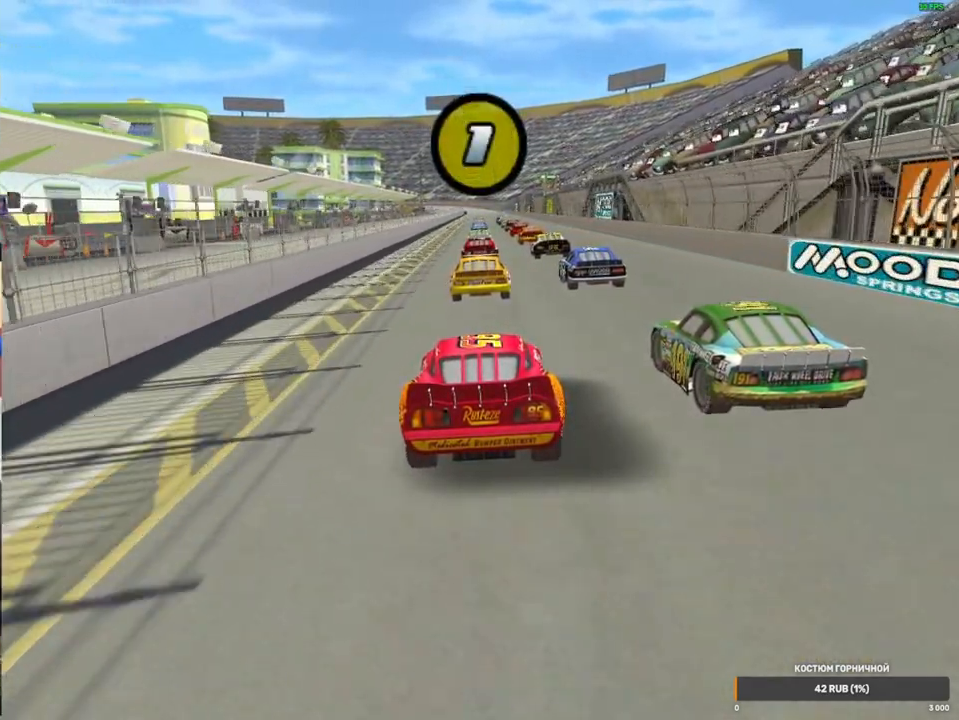
{"dt_ms": 500, "buttons": ["A"], "left_stick": "right", "right_stick": "center", "events": [[167, "left_stick", "center"], [350, "left_stick", "right"]]}
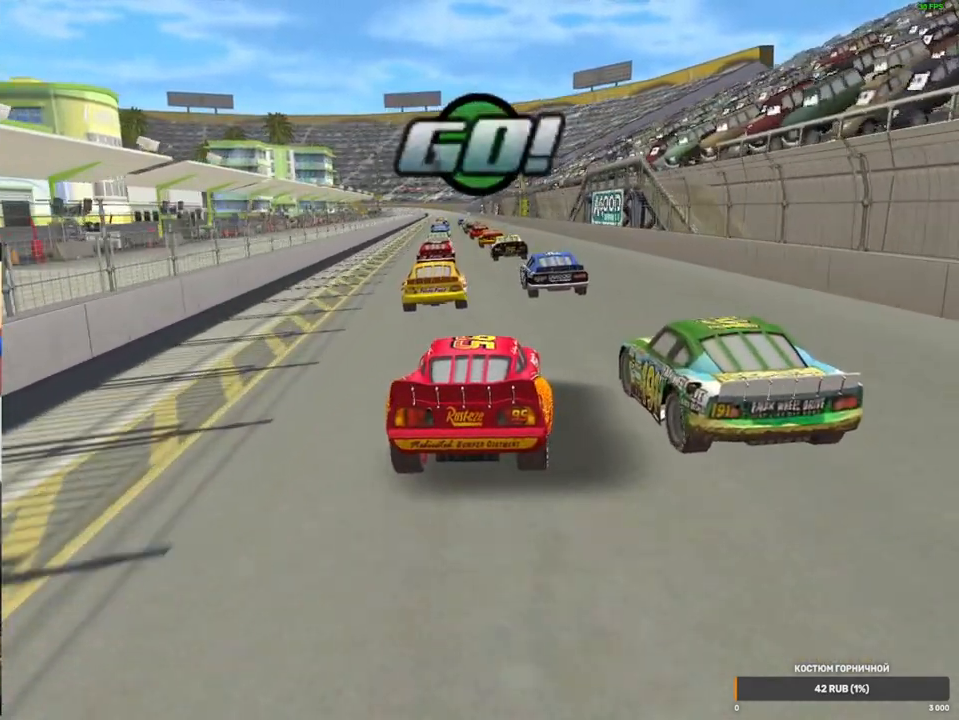
{"dt_ms": 500, "buttons": ["A"], "left_stick": "left", "right_stick": "center", "events": [[17, "left_stick", "center"], [250, "left_stick", "left"]]}
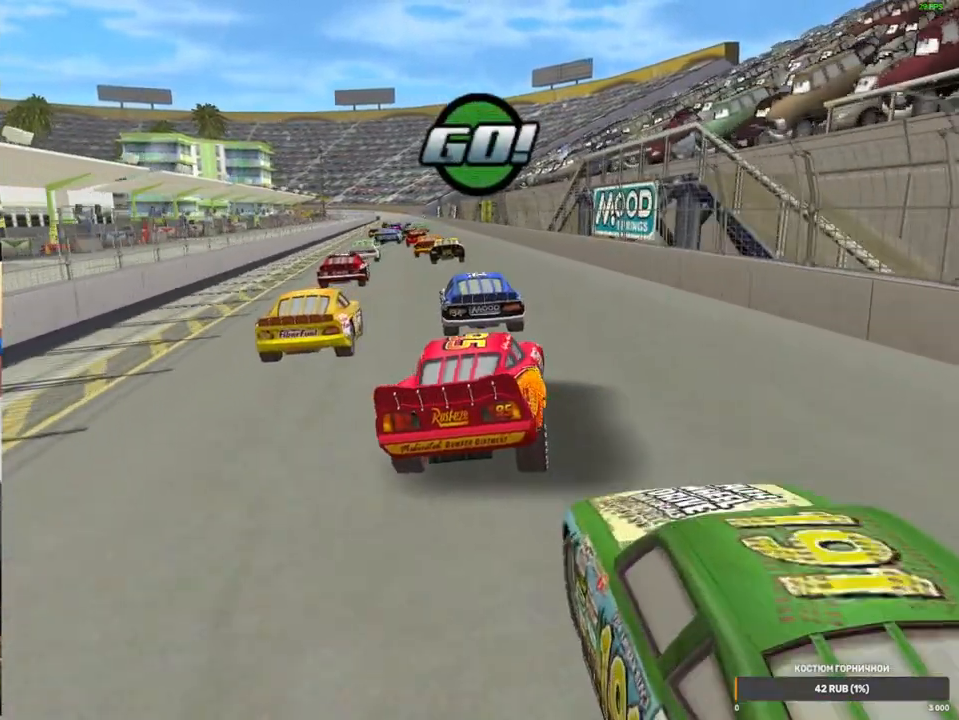
{"dt_ms": 500, "buttons": ["A"], "left_stick": "right", "right_stick": "center", "events": [[100, "left_stick", "center"], [167, "left_stick", "left"], [400, "left_stick", "center"], [483, "left_stick", "right"]]}
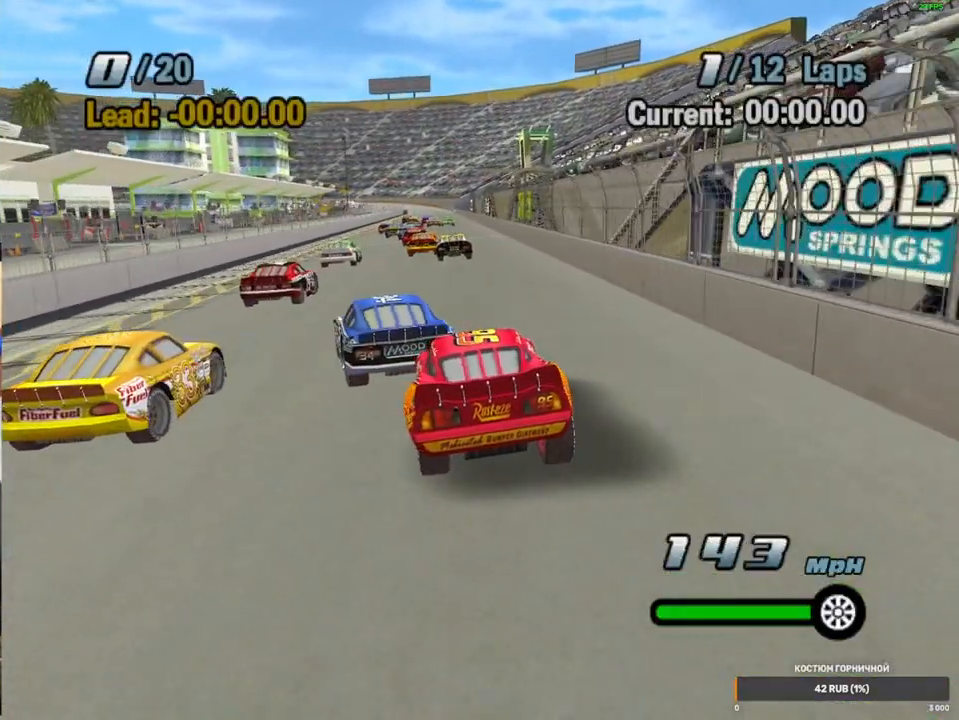
{"dt_ms": 500, "buttons": ["A", "B"], "left_stick": "left", "right_stick": "center", "events": [[333, "left_stick", "left"], [433, "B", "down"]]}
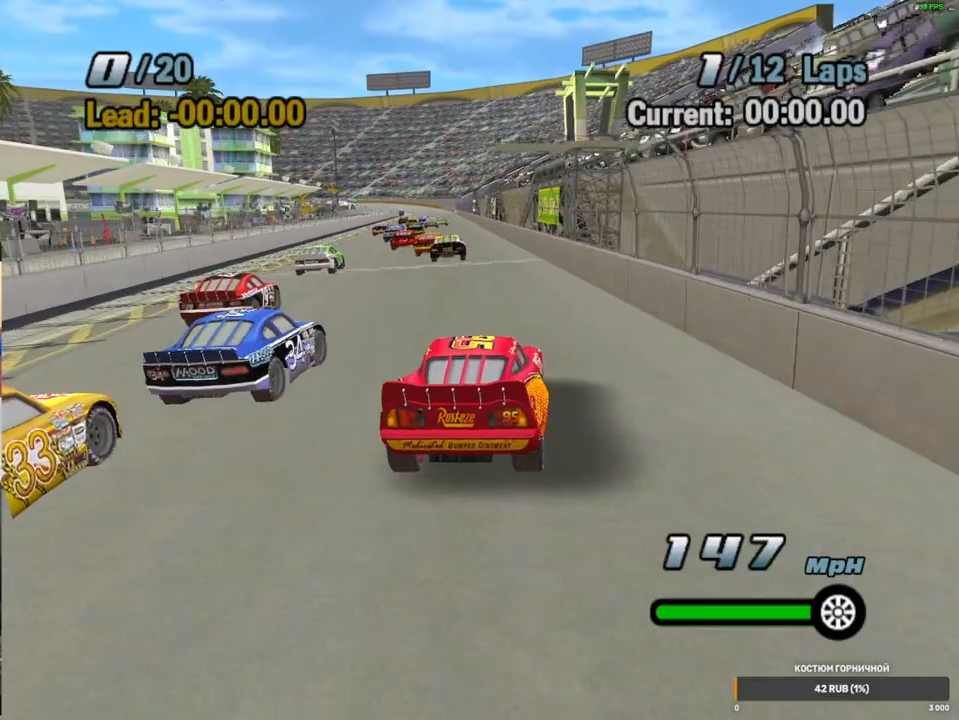
{"dt_ms": 500, "buttons": ["A", "B"], "left_stick": "left", "right_stick": "center", "events": []}
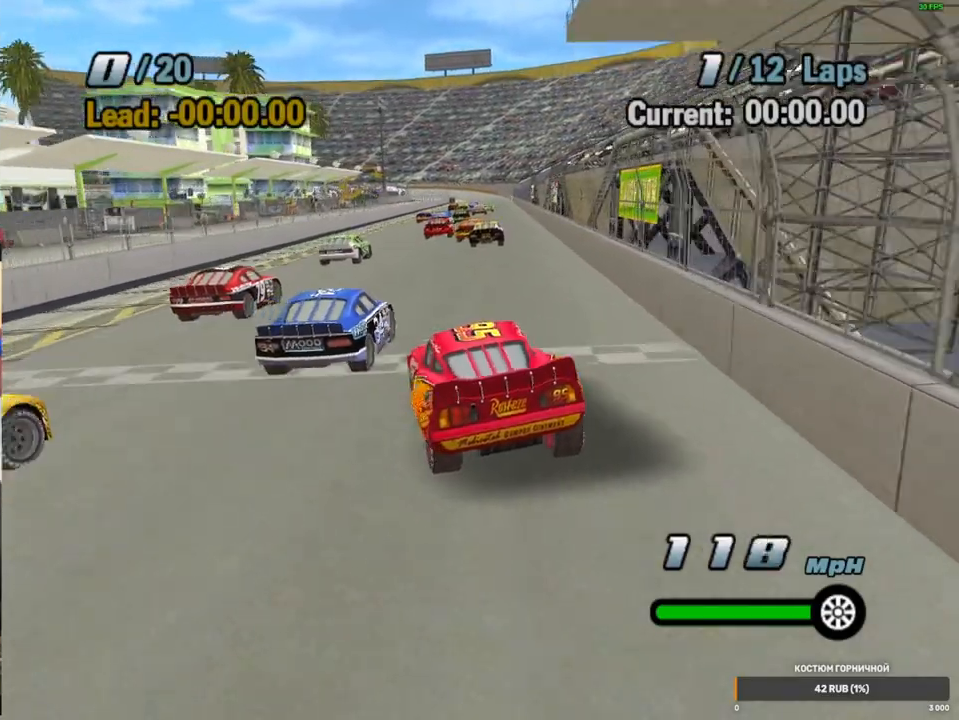
{"dt_ms": 500, "buttons": ["A", "B"], "left_stick": "left", "right_stick": "center", "events": []}
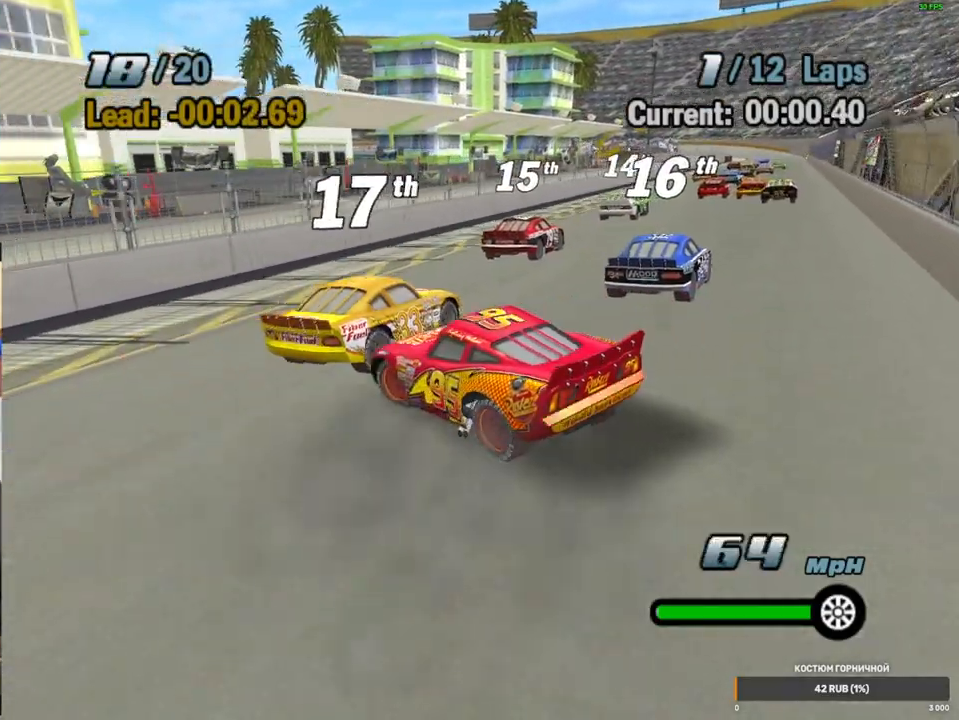
{"dt_ms": 1000, "buttons": ["A"], "left_stick": "center", "right_stick": "center", "events": [[100, "B", "up"], [383, "left_stick", "center"], [500, "left_stick", "left"], [950, "left_stick", "center"]]}